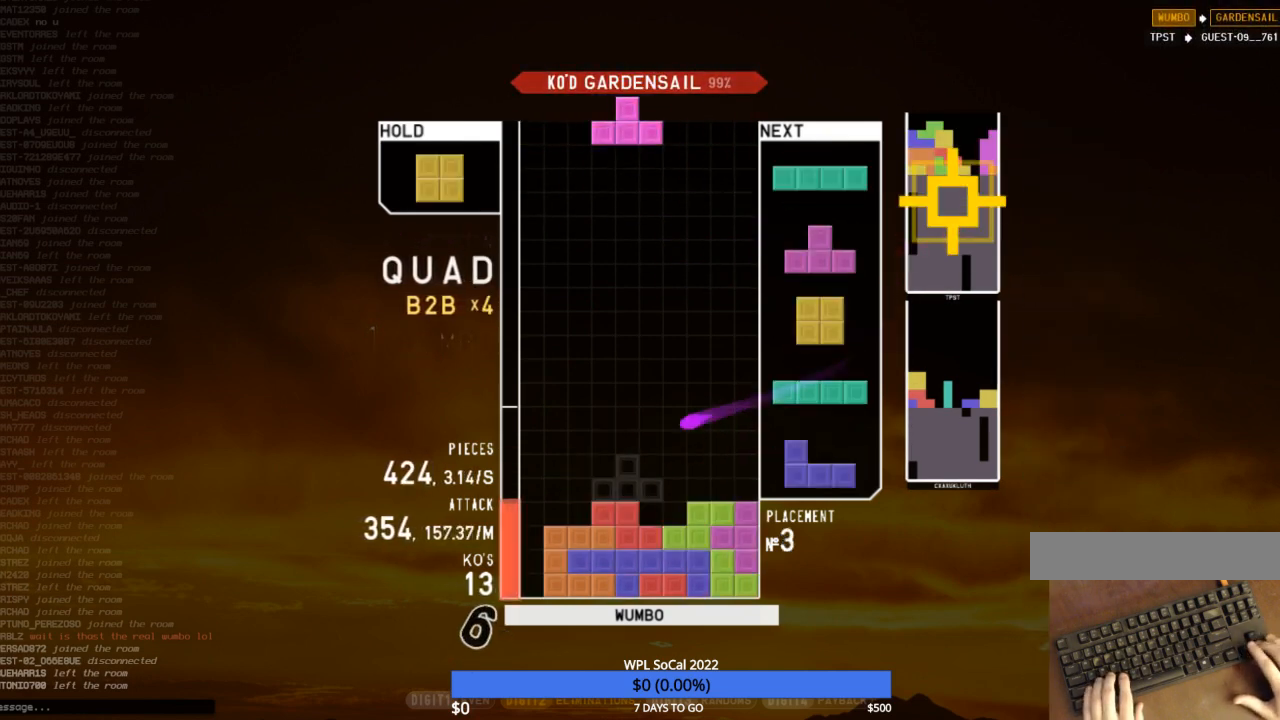
Gameplay with keyboard; each line is a JSON object with the keys held at the frame after it. "events" lists presses ("down") and releases ("up") of "c", "down", "left", "right", "shift", "up", "x" and "z" between this image and that frame as [ms after this image, input, new state], when the widget could be followed in between. No other keys are recorded. Mouse input is not recorded.
{"keys": [], "events": [[33, "down", "up"], [100, "c", "down"], [133, "right", "down"], [167, "c", "up"], [167, "right", "up"], [367, "down", "down"], [500, "down", "up"]]}
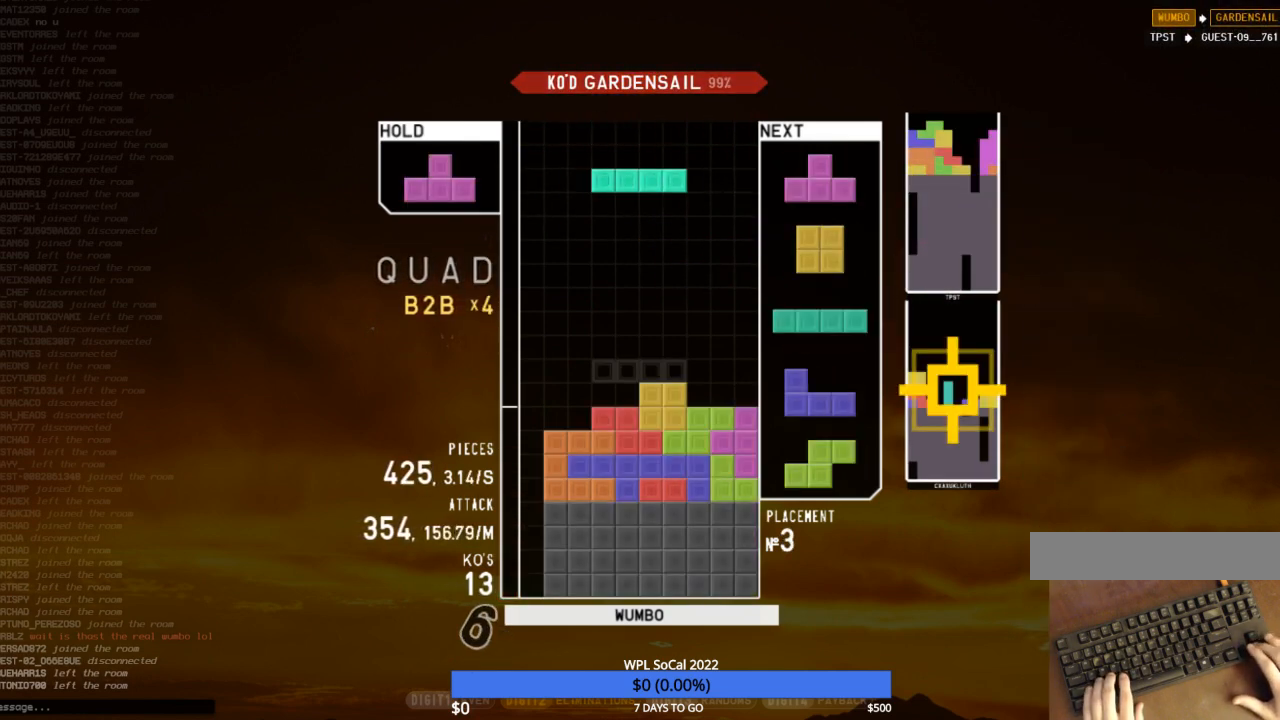
{"keys": [], "events": [[133, "right", "down"], [200, "c", "down"], [333, "c", "up"], [400, "right", "up"]]}
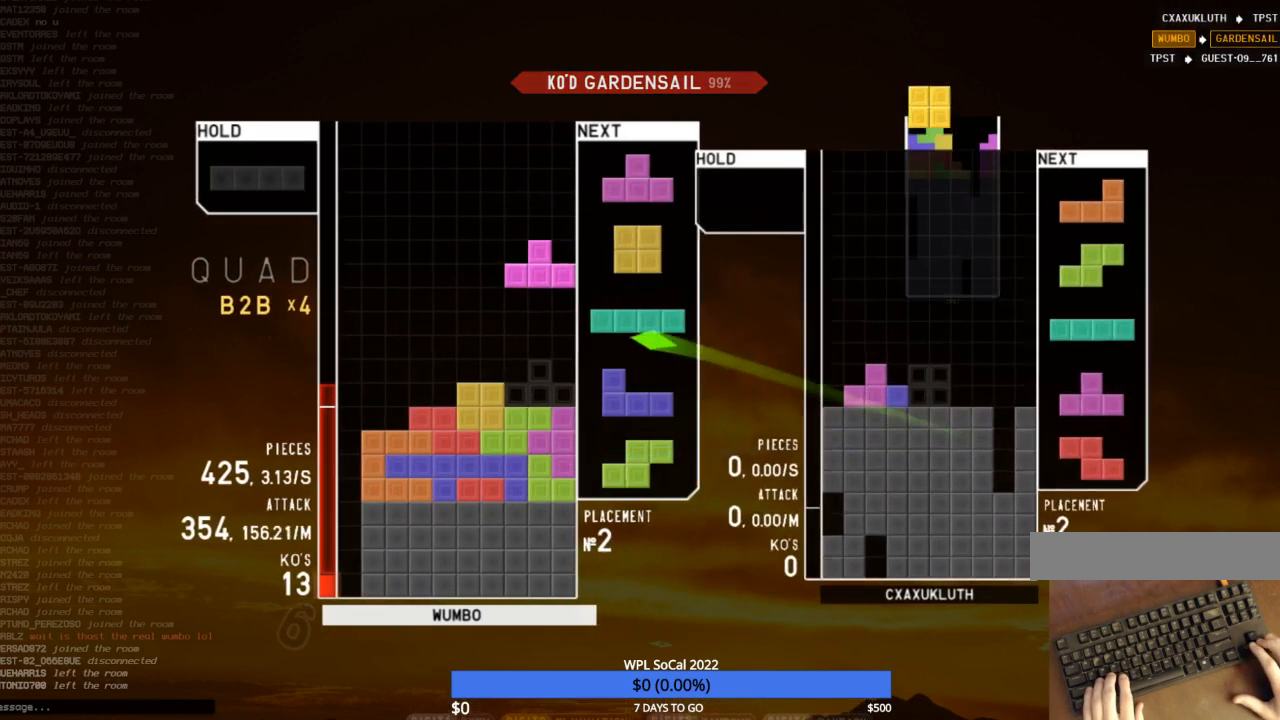
{"keys": [], "events": [[200, "c", "down"], [367, "c", "up"]]}
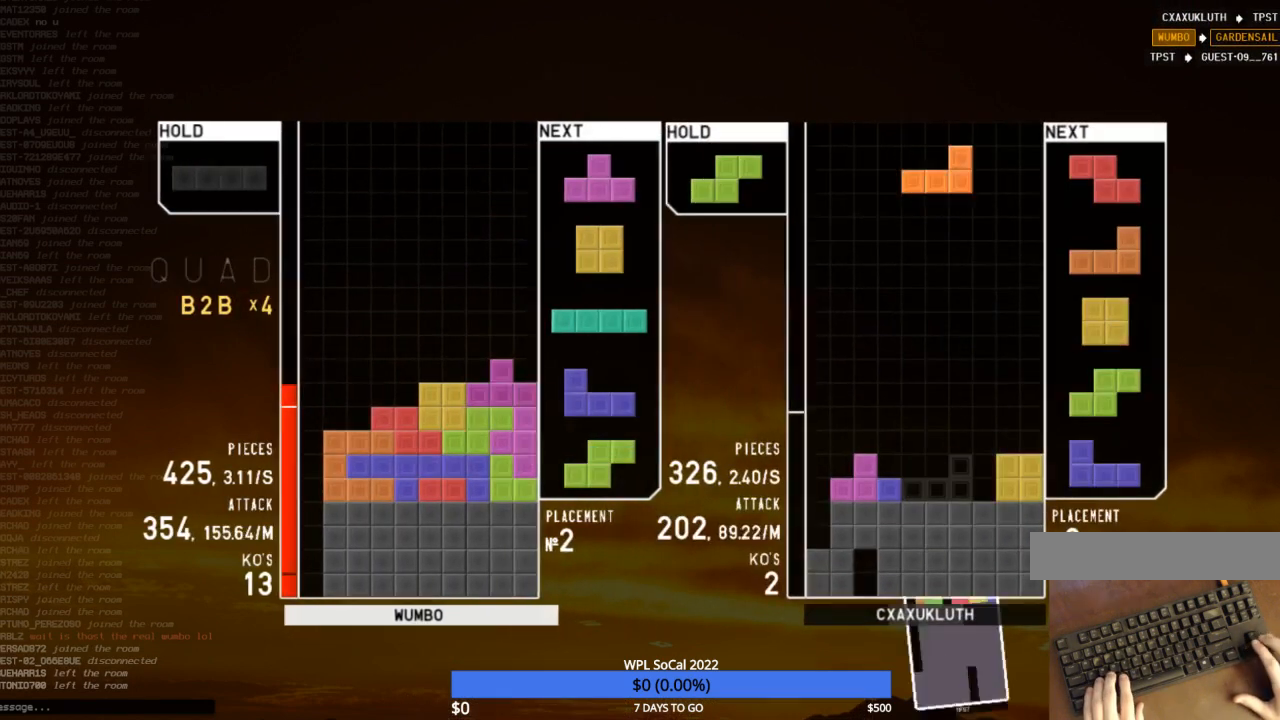
{"keys": ["left"], "events": [[133, "down", "down"], [133, "left", "down"], [167, "c", "down"], [167, "down", "up"], [267, "z", "down"], [333, "c", "up"], [367, "left", "up"], [400, "z", "up"], [467, "down", "down"], [467, "left", "down"], [500, "down", "up"]]}
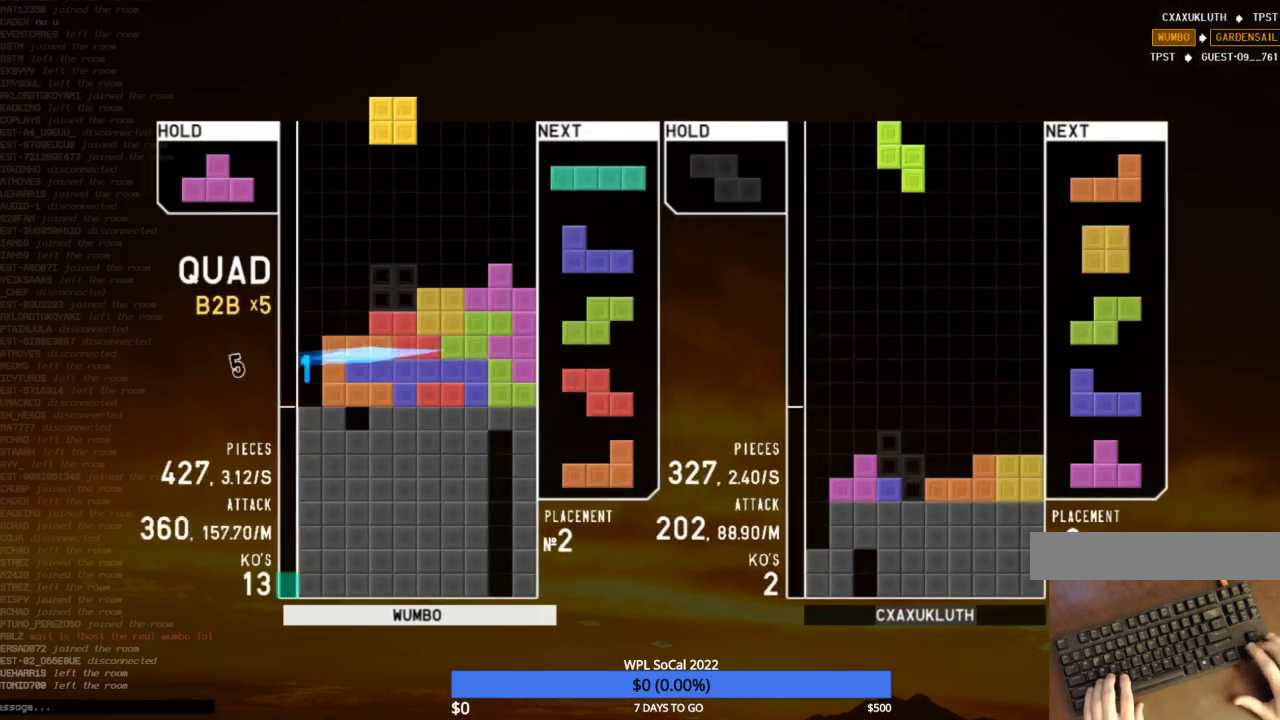
{"keys": [], "events": [[167, "left", "up"], [167, "right", "down"], [200, "down", "down"], [233, "left", "down"], [233, "right", "up"], [300, "down", "up"], [333, "z", "down"], [433, "left", "up"], [467, "z", "up"]]}
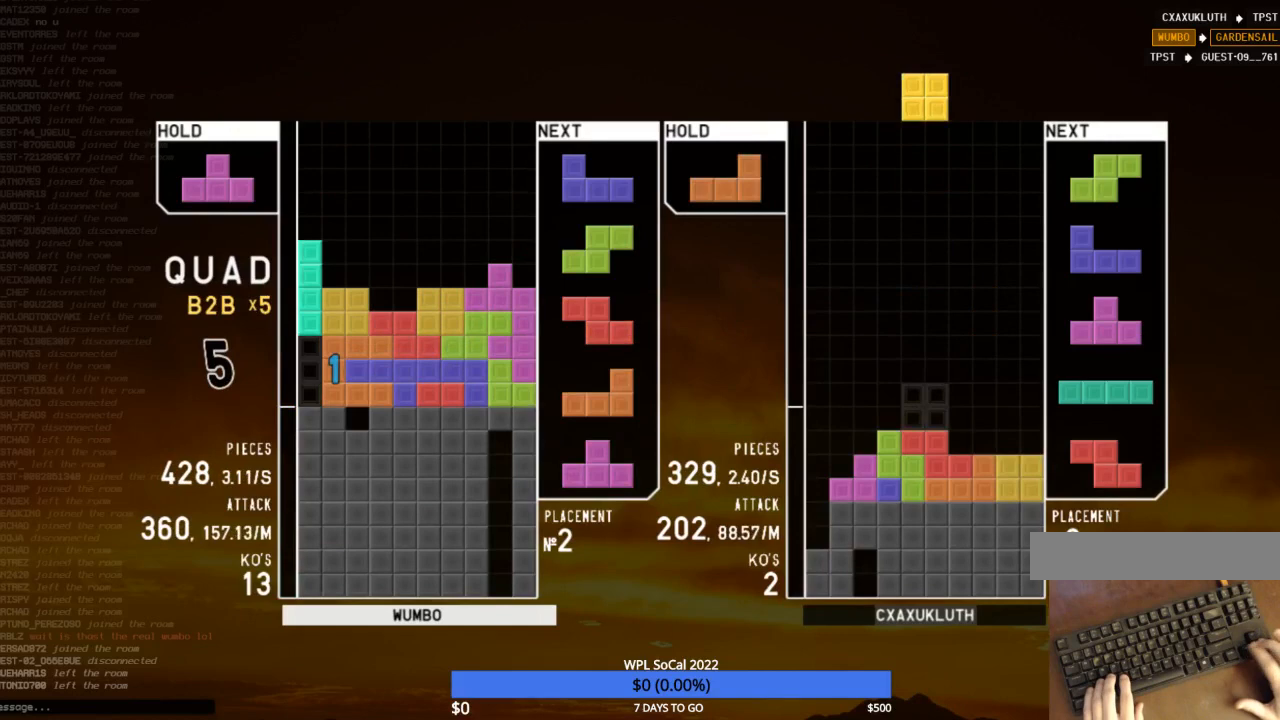
{"keys": [], "events": []}
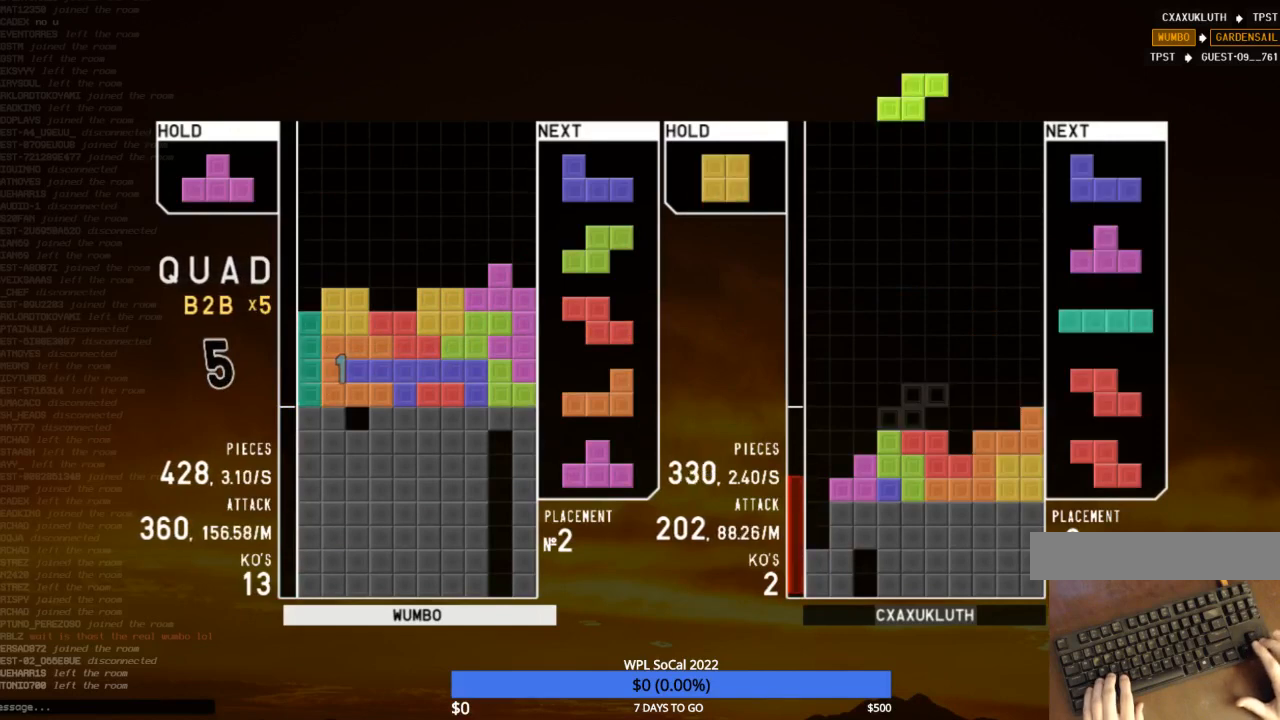
{"keys": [], "events": [[267, "c", "down"], [267, "left", "down"], [367, "x", "down"], [400, "c", "up"], [400, "left", "up"], [467, "down", "down"], [467, "x", "up"], [500, "down", "up"]]}
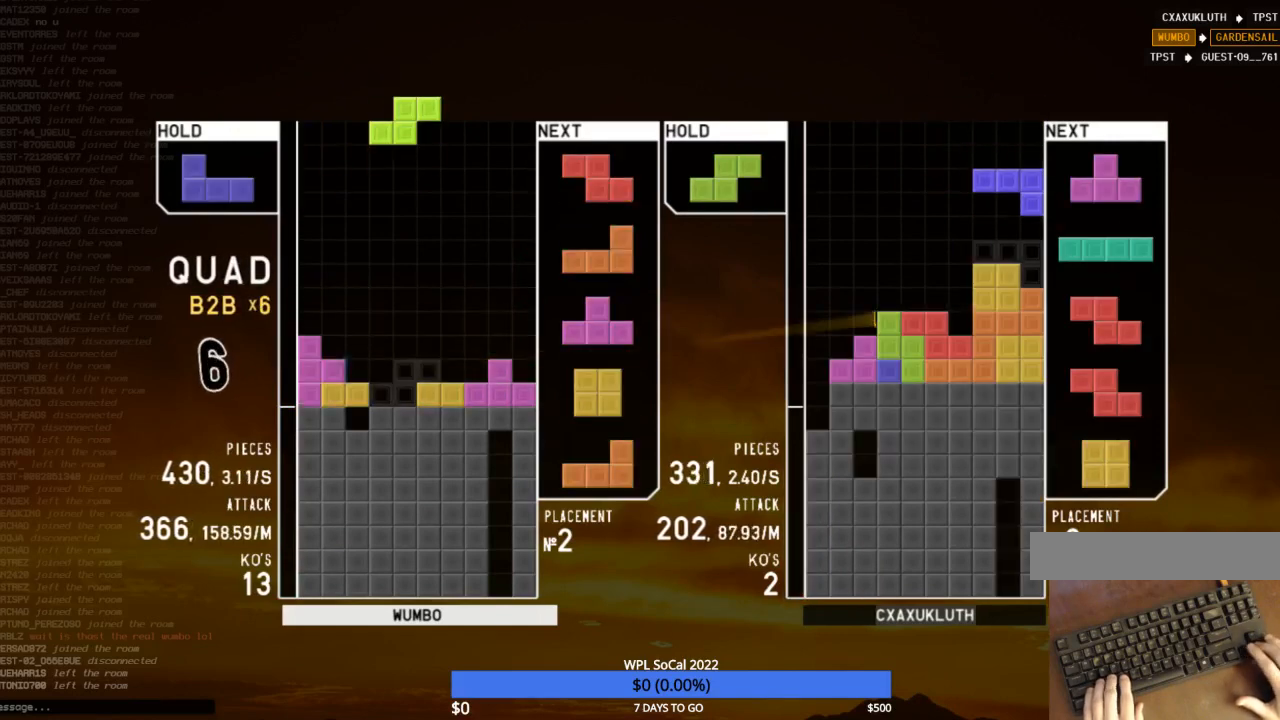
{"keys": ["right"], "events": [[100, "down", "down"], [133, "down", "up"], [200, "z", "down"], [233, "left", "down"], [233, "z", "up"], [300, "down", "down"], [300, "left", "up"], [400, "down", "up"], [433, "right", "down"]]}
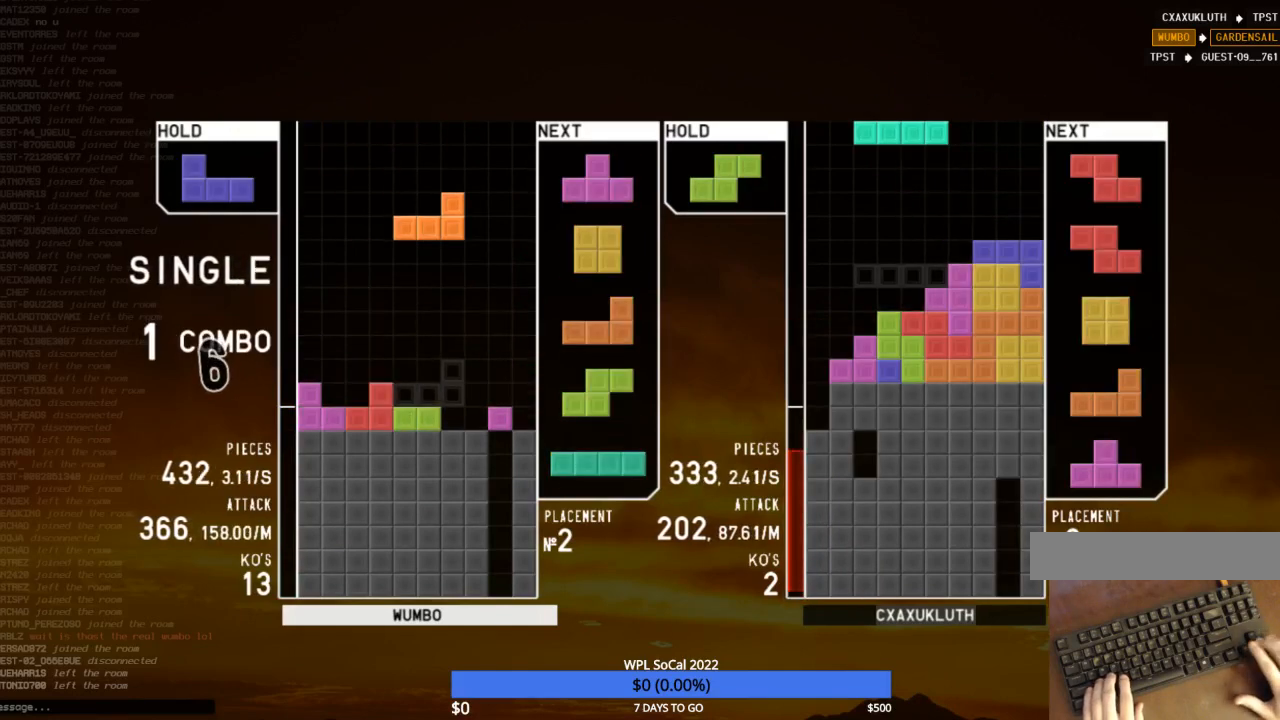
{"keys": ["left"], "events": [[67, "z", "down"], [167, "right", "up"], [167, "z", "up"], [200, "down", "down"], [267, "c", "down"], [267, "down", "up"], [300, "right", "down"], [300, "shift", "down"], [367, "c", "up"], [367, "right", "up"], [400, "shift", "up"], [433, "down", "down"], [500, "down", "up"], [500, "left", "down"]]}
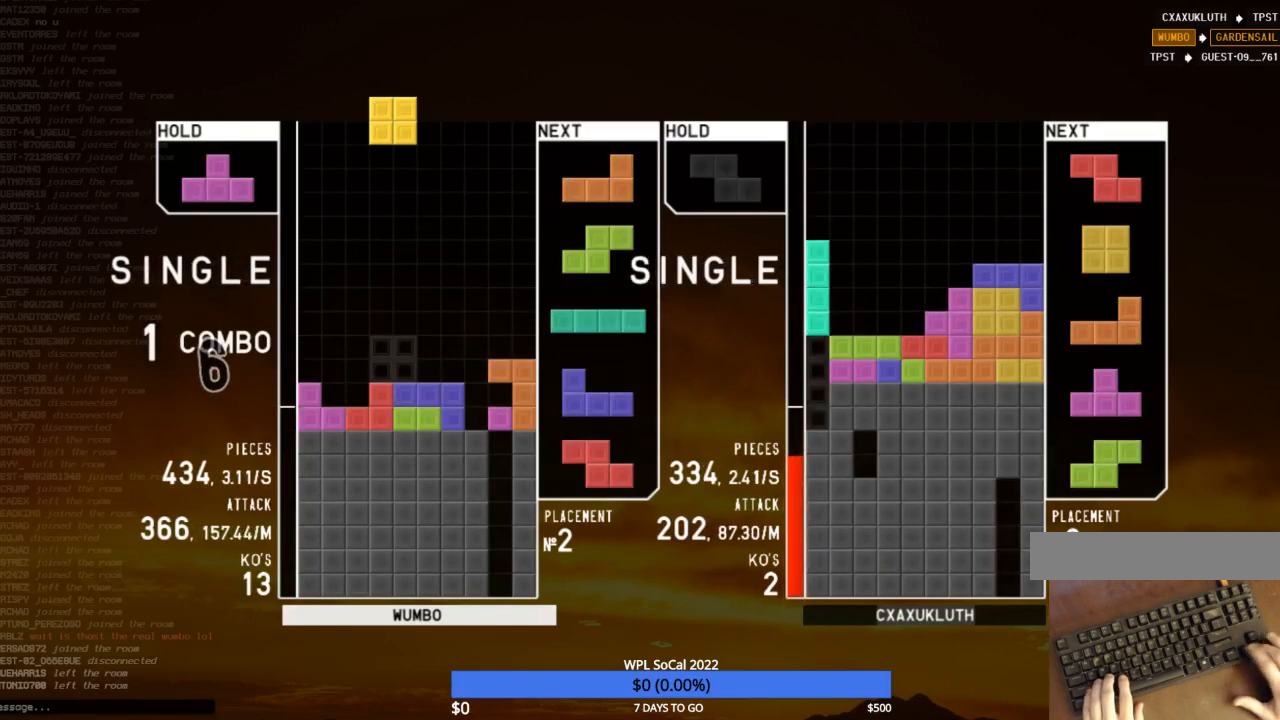
{"keys": [], "events": [[133, "left", "up"], [133, "right", "down"], [167, "right", "up"], [233, "down", "down"], [333, "down", "up"]]}
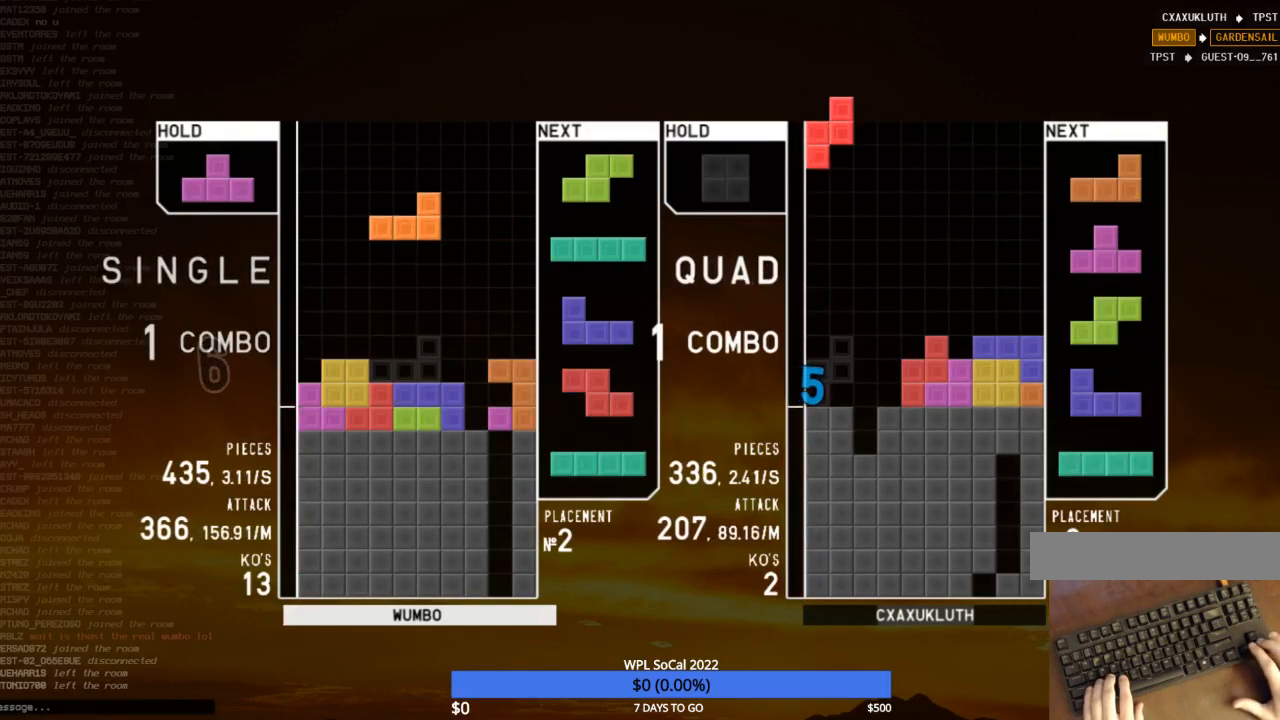
{"keys": ["down"], "events": [[200, "down", "down"], [300, "down", "up"], [467, "down", "down"]]}
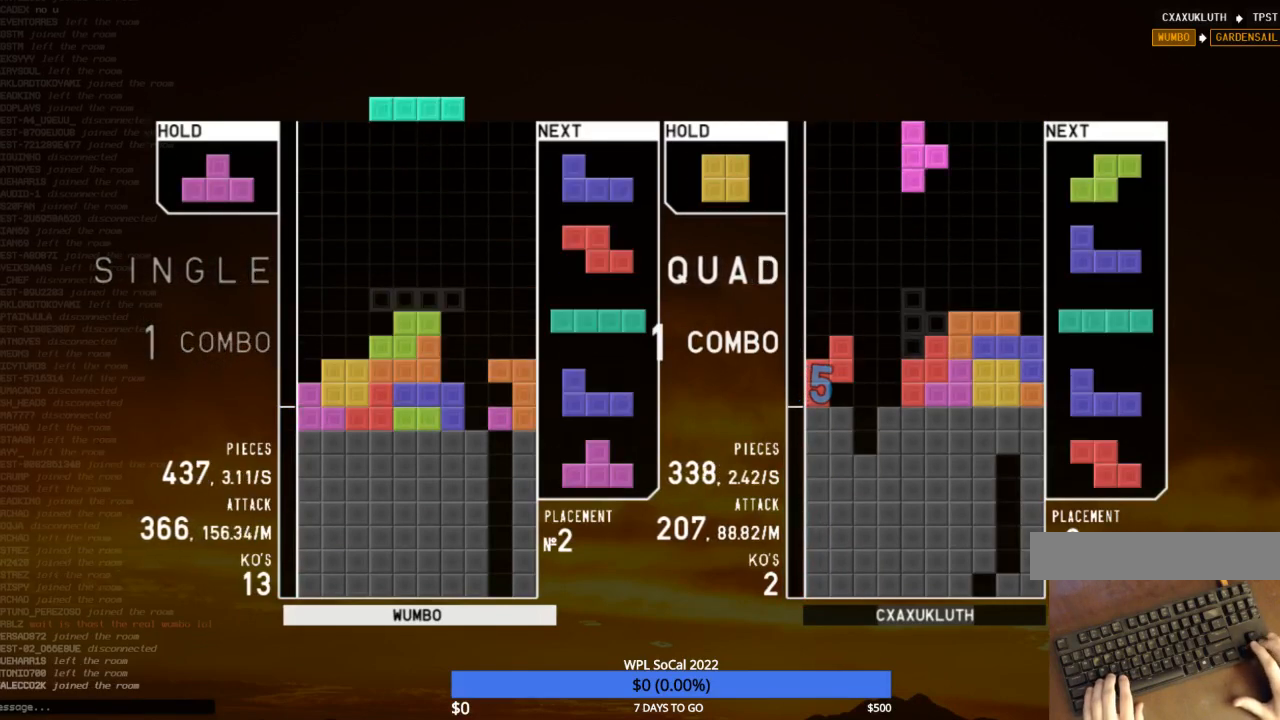
{"keys": [], "events": [[67, "down", "up"], [67, "left", "down"], [133, "z", "down"], [200, "down", "down"], [200, "left", "up"], [200, "z", "up"], [267, "down", "up"], [300, "right", "down"], [300, "x", "down"], [400, "right", "up"], [400, "x", "up"], [433, "right", "down"], [500, "right", "up"]]}
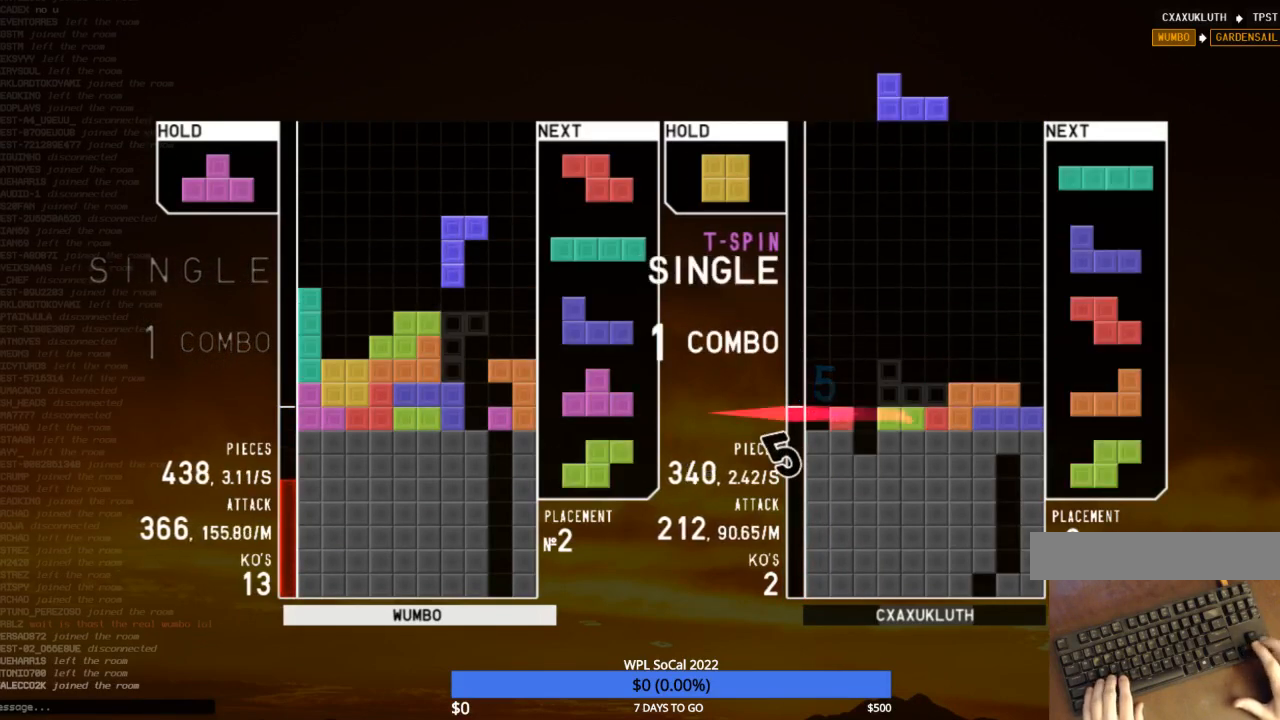
{"keys": ["up", "x"], "events": [[33, "down", "down"], [100, "down", "up"], [100, "z", "down"], [133, "left", "down"], [167, "down", "down"], [167, "z", "up"], [233, "down", "up"], [233, "left", "up"], [233, "right", "down"], [267, "c", "down"], [367, "c", "up"], [367, "up", "down"], [367, "z", "down"], [400, "right", "up"], [467, "z", "up"], [500, "x", "down"]]}
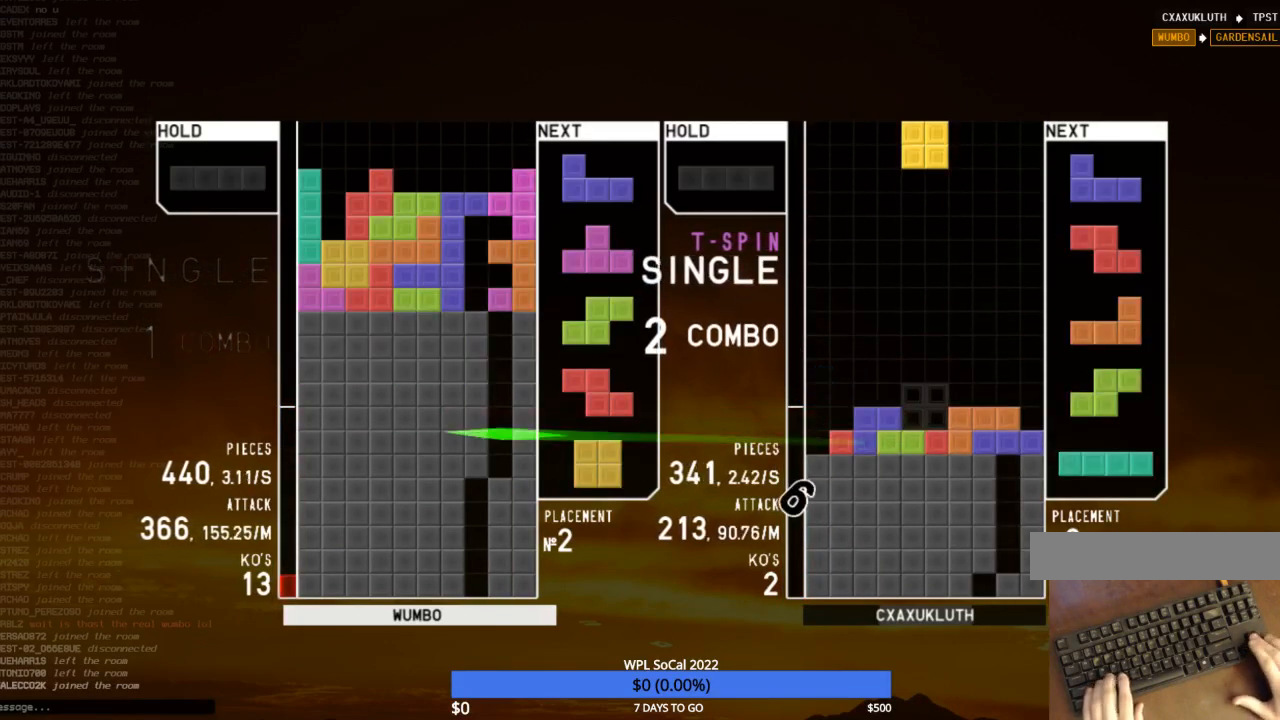
{"keys": ["down", "x"], "events": [[100, "up", "up"], [100, "x", "up"], [167, "x", "down"], [200, "down", "down"], [233, "left", "down"], [233, "x", "up"], [300, "down", "up"], [367, "left", "up"], [433, "x", "down"], [467, "down", "down"]]}
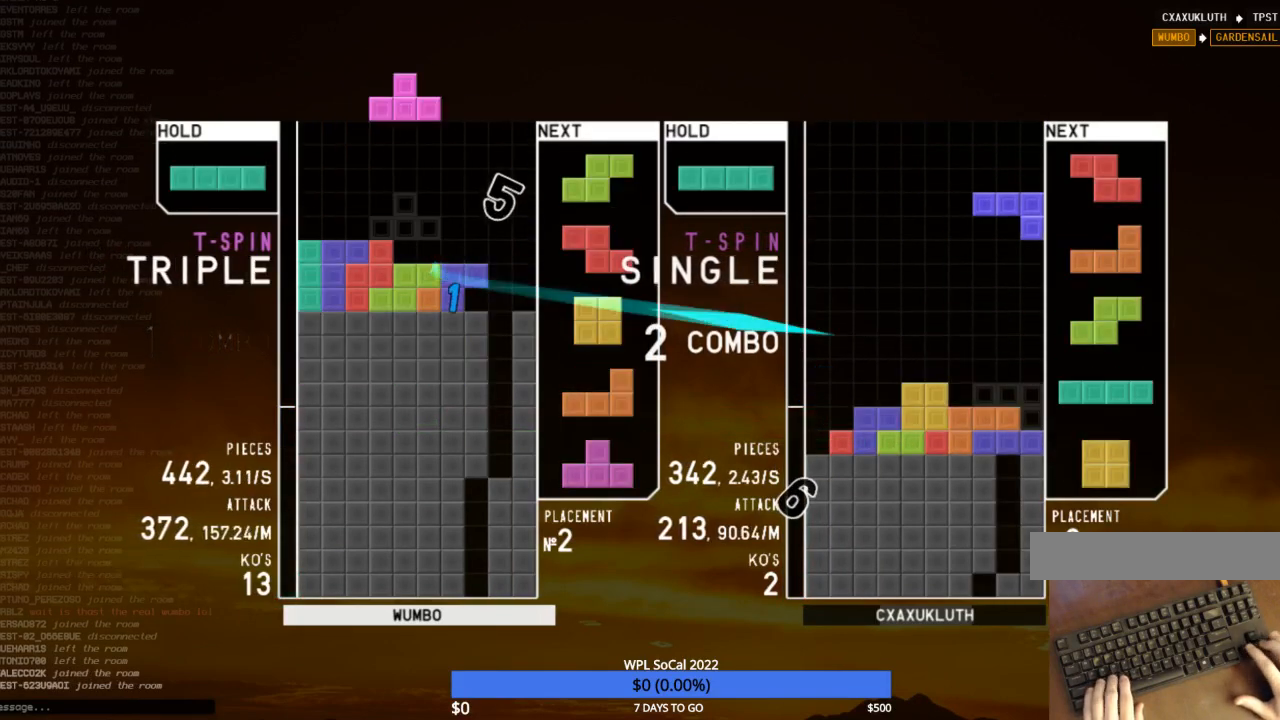
{"keys": [], "events": [[33, "right", "down"], [33, "x", "up"], [67, "down", "up"], [133, "up", "down"], [133, "z", "down"], [200, "right", "up"], [200, "z", "up"], [267, "up", "up"], [267, "z", "down"], [367, "down", "down"], [367, "right", "down"], [367, "z", "up"], [400, "c", "down"], [433, "down", "up"], [500, "c", "up"], [500, "right", "up"]]}
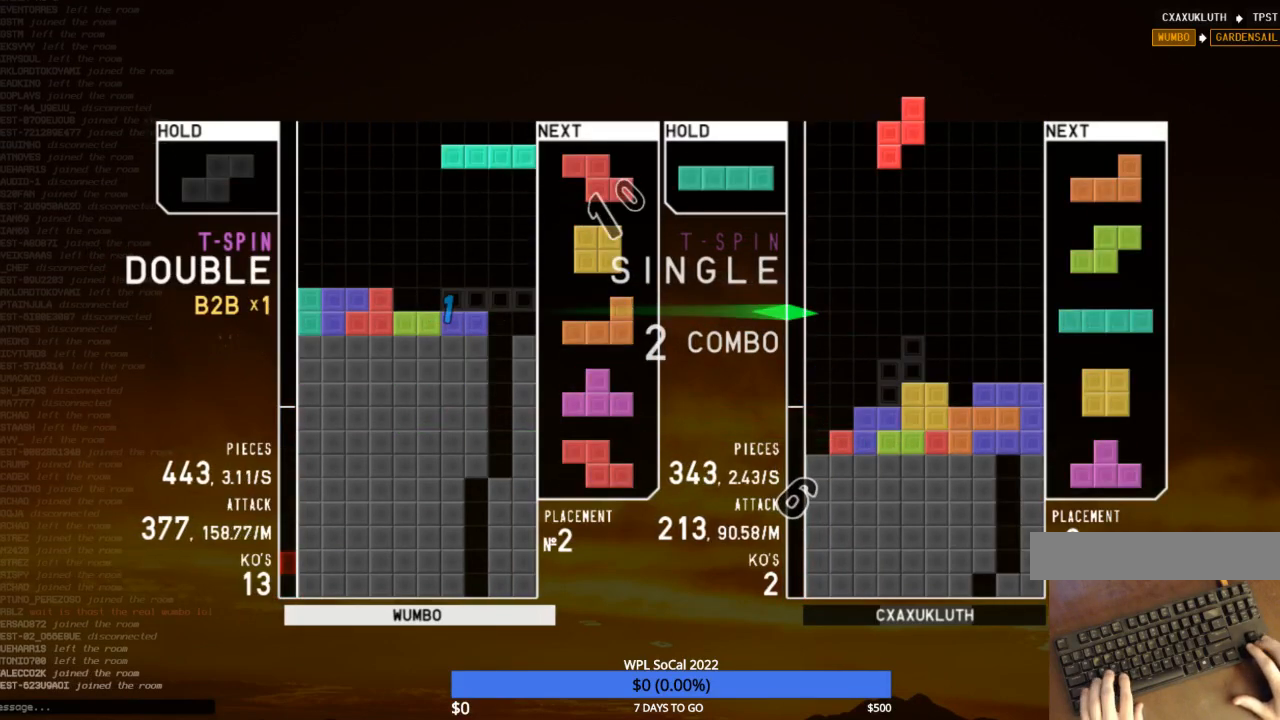
{"keys": ["c", "right"], "events": [[33, "x", "down"], [100, "down", "down"], [133, "right", "down"], [133, "x", "up"], [167, "down", "up"], [233, "x", "down"], [267, "right", "up"], [333, "down", "down"], [333, "x", "up"], [367, "right", "down"], [467, "c", "down"], [467, "down", "up"]]}
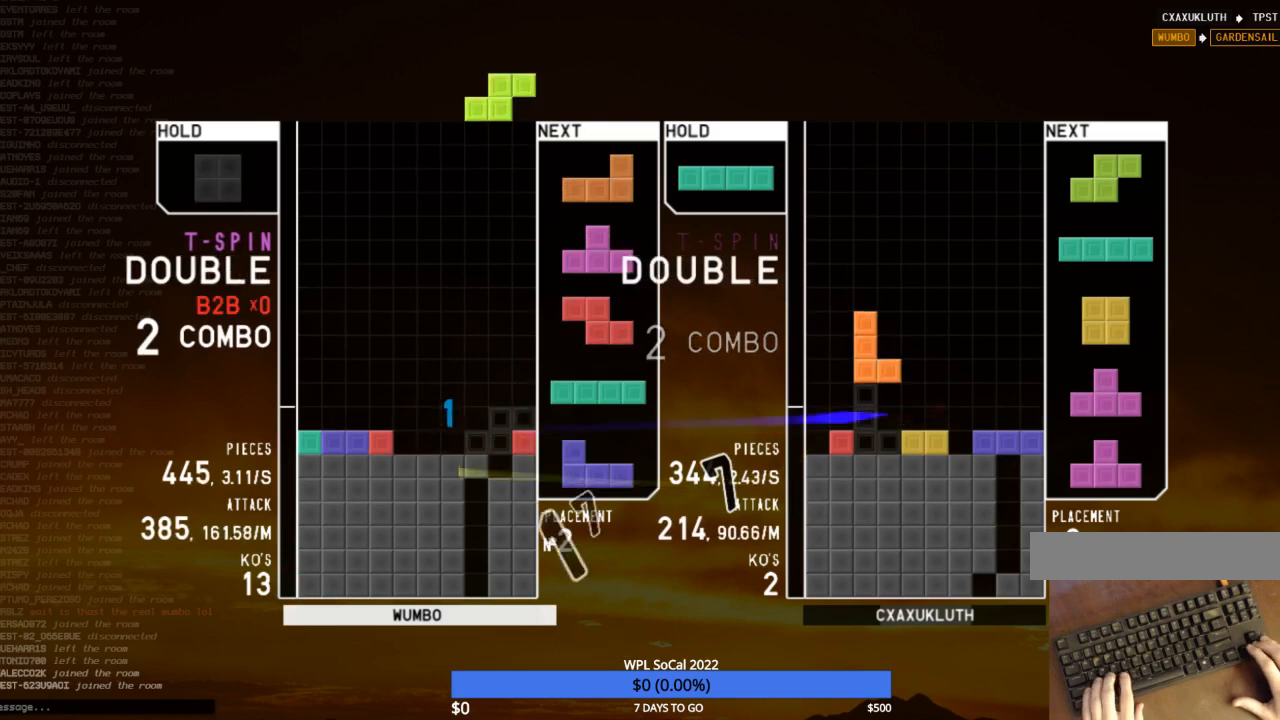
{"keys": ["down", "right"], "events": [[67, "c", "up"], [67, "right", "up"], [233, "left", "down"], [333, "left", "up"], [400, "left", "down"], [433, "down", "down"], [467, "left", "up"], [467, "right", "down"]]}
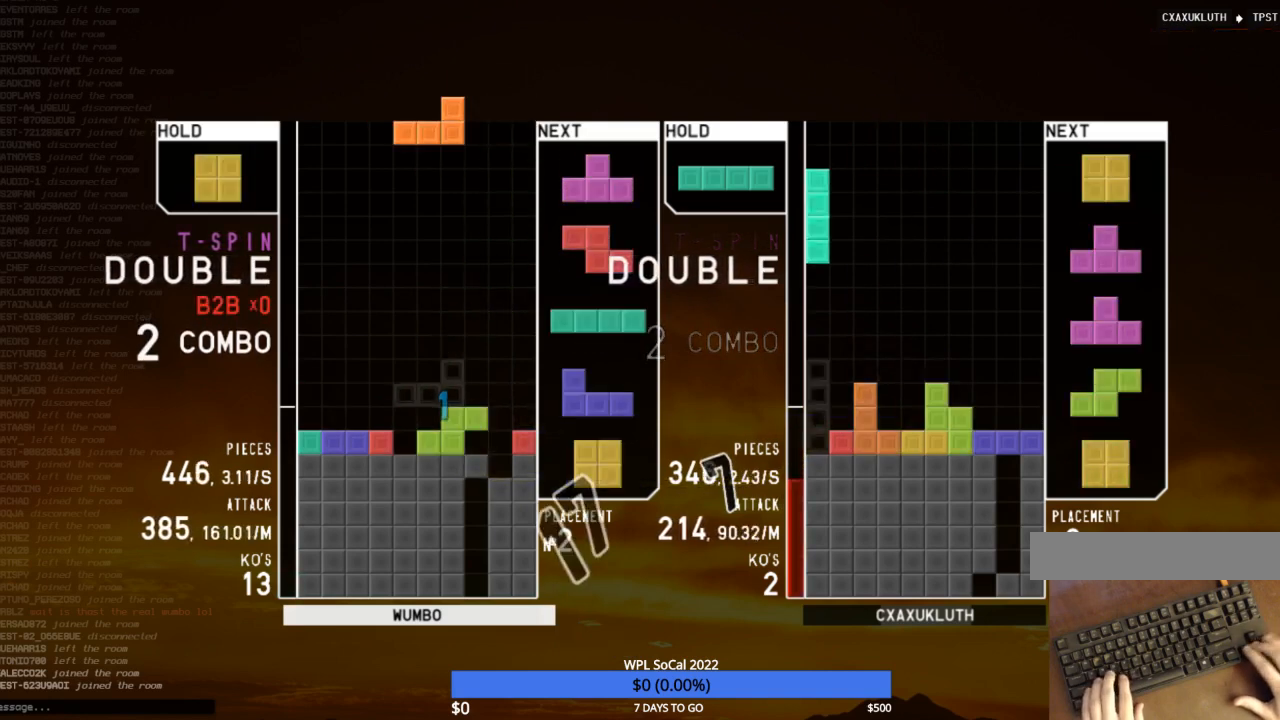
{"keys": ["down"], "events": [[33, "down", "up"], [67, "z", "down"], [167, "down", "down"], [167, "right", "up"], [200, "left", "down"], [200, "z", "up"], [267, "down", "up"], [300, "c", "down"], [367, "left", "up"], [400, "c", "up"], [500, "down", "down"]]}
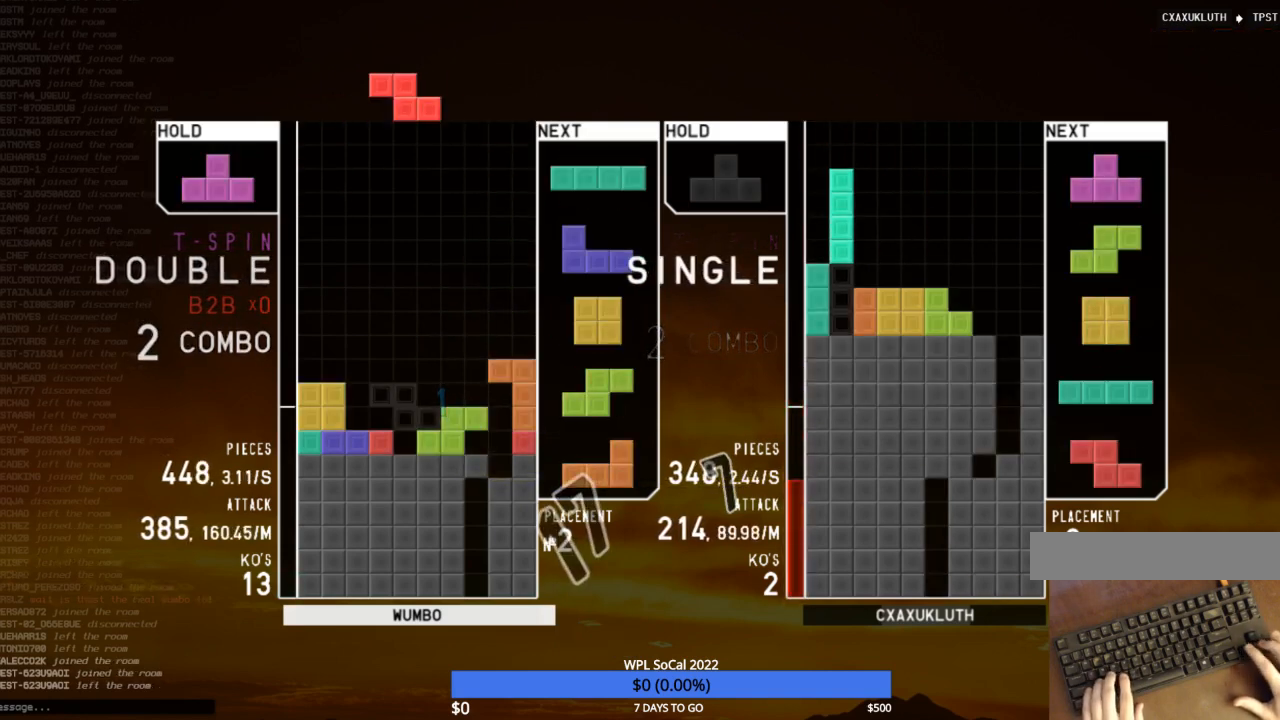
{"keys": ["down"], "events": [[33, "down", "up"], [133, "x", "down"], [233, "down", "down"], [233, "x", "up"], [367, "down", "up"], [367, "x", "down"], [500, "down", "down"], [500, "x", "up"]]}
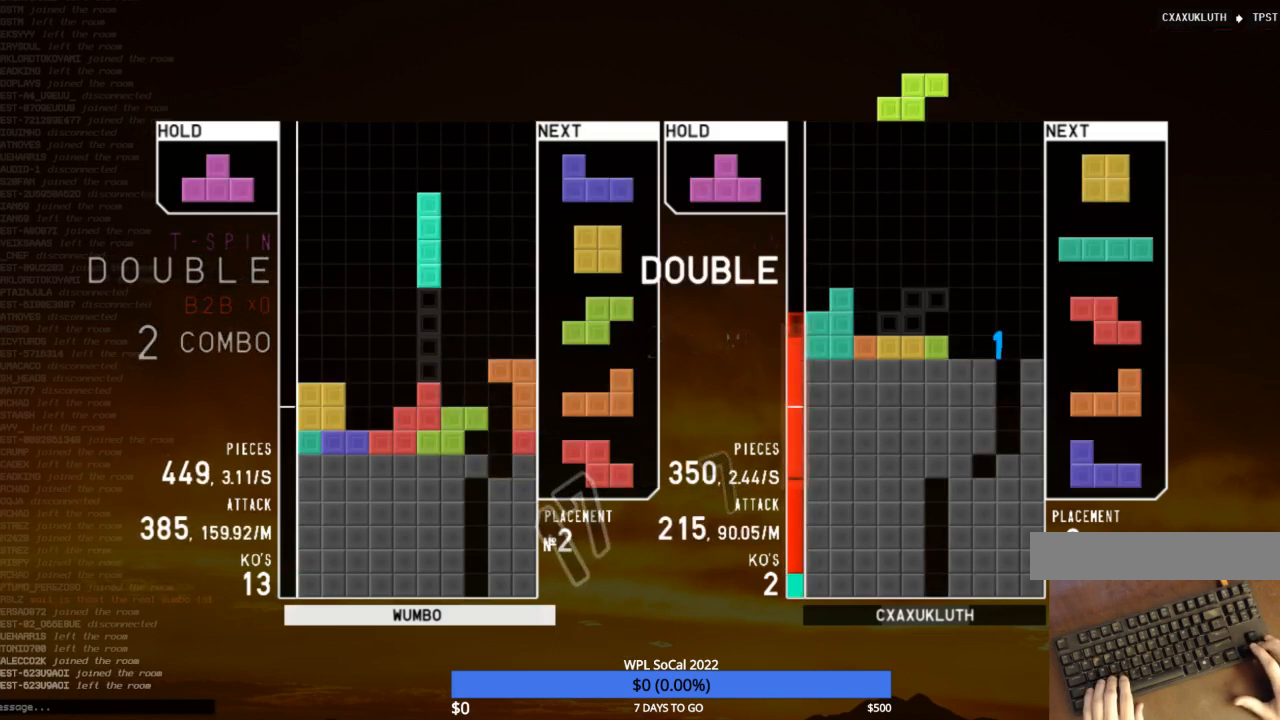
{"keys": [], "events": [[100, "down", "up"], [233, "left", "down"], [333, "z", "down"], [433, "left", "up"], [433, "z", "up"]]}
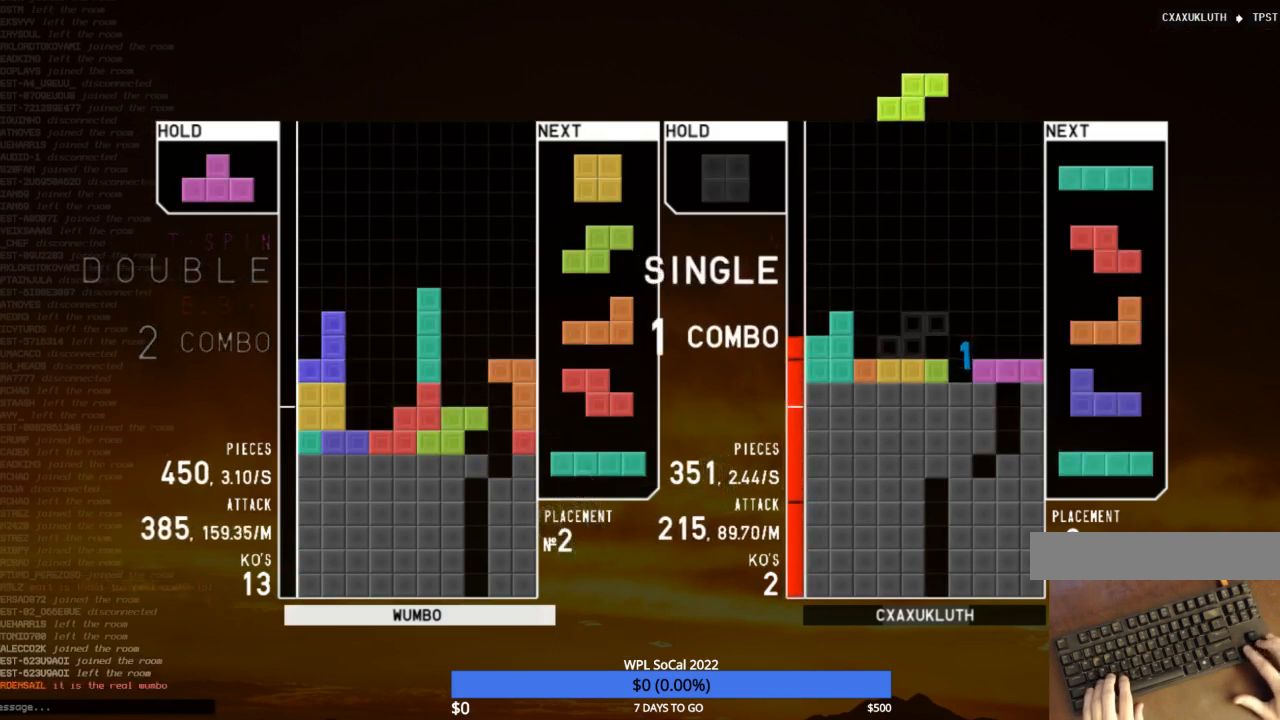
{"keys": ["down", "right"], "events": [[33, "down", "down"], [67, "down", "up"], [167, "left", "down"], [200, "left", "up"], [267, "left", "down"], [300, "down", "down"], [367, "down", "up"], [367, "left", "up"], [400, "z", "down"], [433, "down", "down"], [500, "right", "down"], [500, "z", "up"]]}
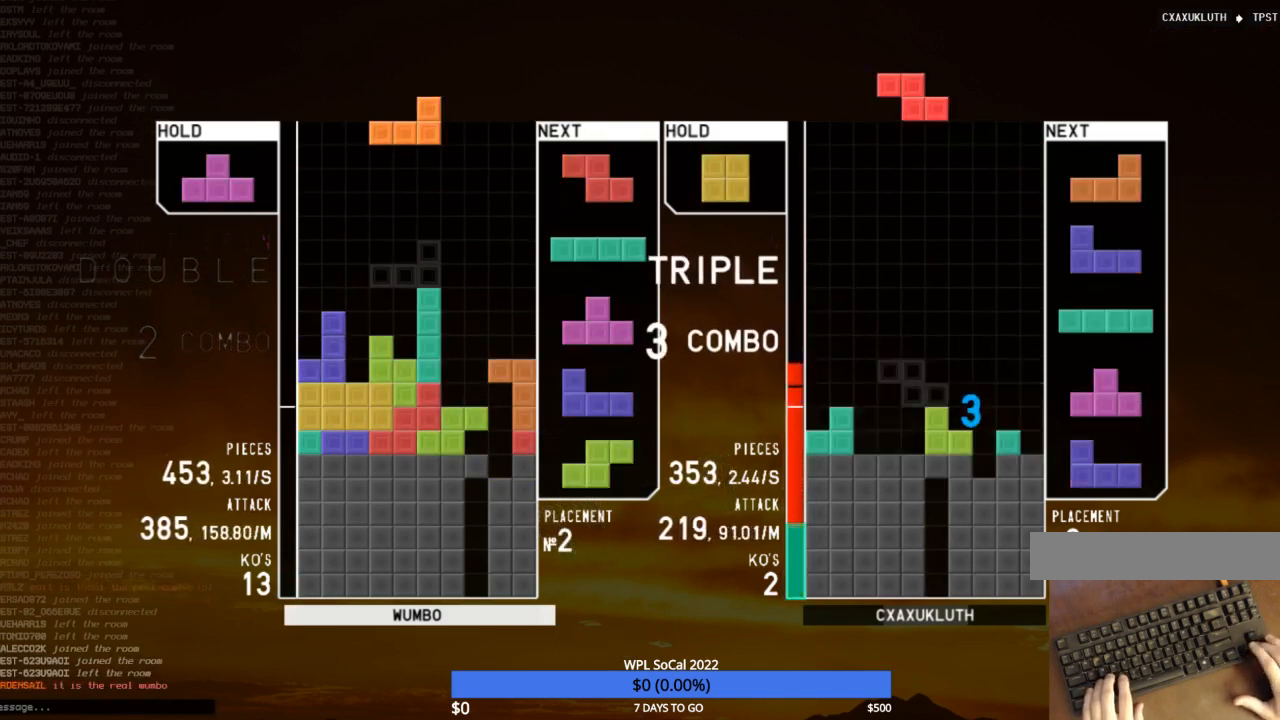
{"keys": ["left", "up", "z"], "events": [[33, "c", "down"], [33, "down", "up"], [133, "c", "up"], [133, "right", "up"], [233, "left", "down"], [267, "up", "down"], [267, "x", "down"], [367, "x", "up"], [467, "z", "down"]]}
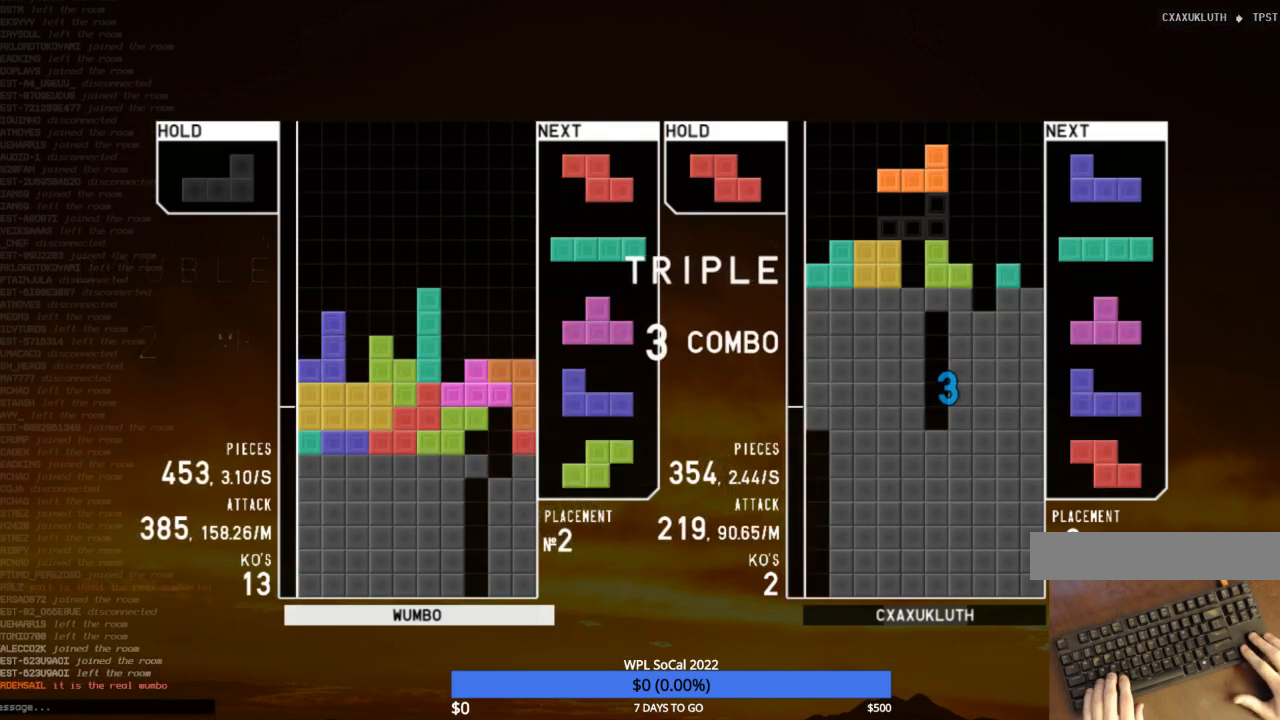
{"keys": ["down", "z"], "events": [[67, "left", "up"], [67, "up", "up"], [67, "z", "up"], [100, "z", "down"], [300, "z", "up"], [333, "down", "down"], [400, "c", "down"], [400, "down", "up"], [467, "c", "up"], [467, "down", "down"], [467, "z", "down"]]}
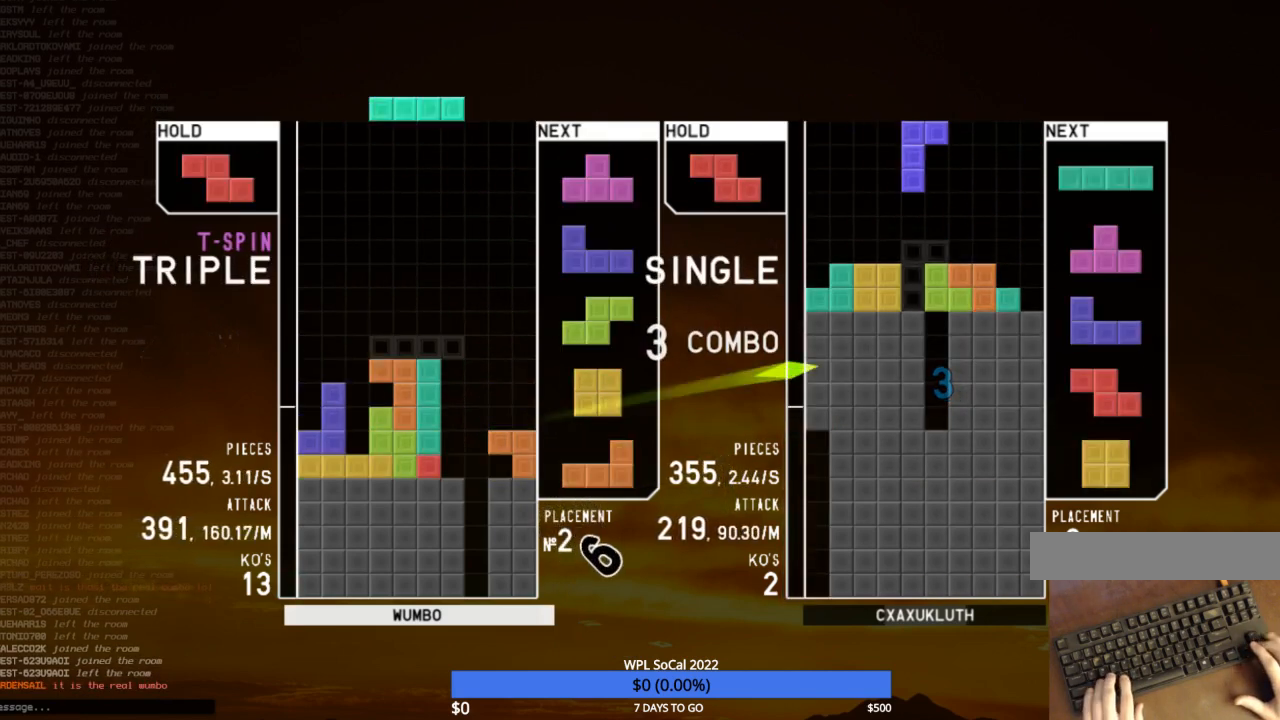
{"keys": ["left", "up", "z"], "events": [[33, "right", "down"], [67, "z", "up"], [133, "down", "up"], [167, "right", "up"], [200, "z", "down"], [267, "down", "down"], [300, "right", "down"], [300, "z", "up"], [367, "down", "up"], [400, "right", "up"], [433, "left", "down"], [433, "up", "down"], [500, "z", "down"]]}
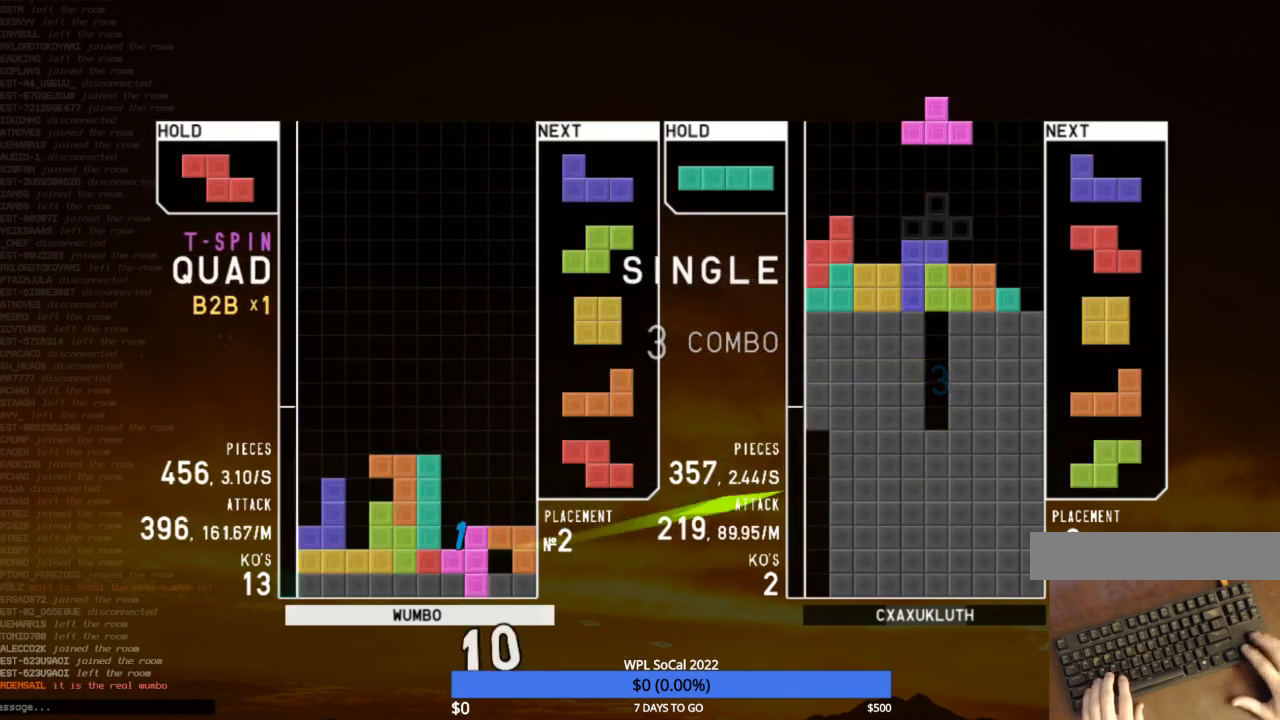
{"keys": ["c"], "events": [[33, "left", "up"], [33, "z", "up"], [100, "up", "up"], [100, "z", "down"], [133, "down", "down"], [167, "z", "up"], [233, "c", "down"], [233, "right", "down"], [267, "down", "up"], [333, "c", "up"], [367, "right", "up"], [400, "down", "down"], [400, "z", "down"], [500, "c", "down"], [500, "down", "up"], [500, "z", "up"]]}
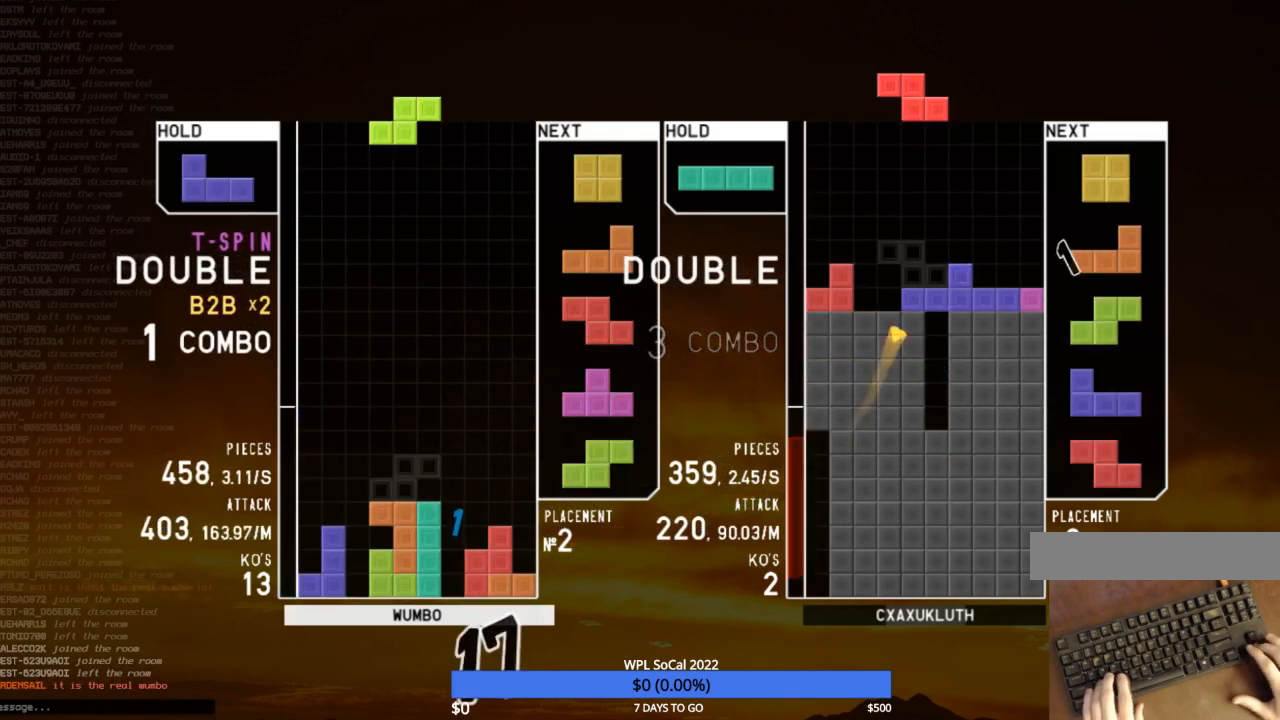
{"keys": [], "events": [[67, "right", "down"], [100, "x", "down"], [167, "c", "up"], [167, "right", "up"], [200, "x", "up"], [233, "right", "down"], [300, "right", "up"], [333, "down", "down"], [433, "down", "up"]]}
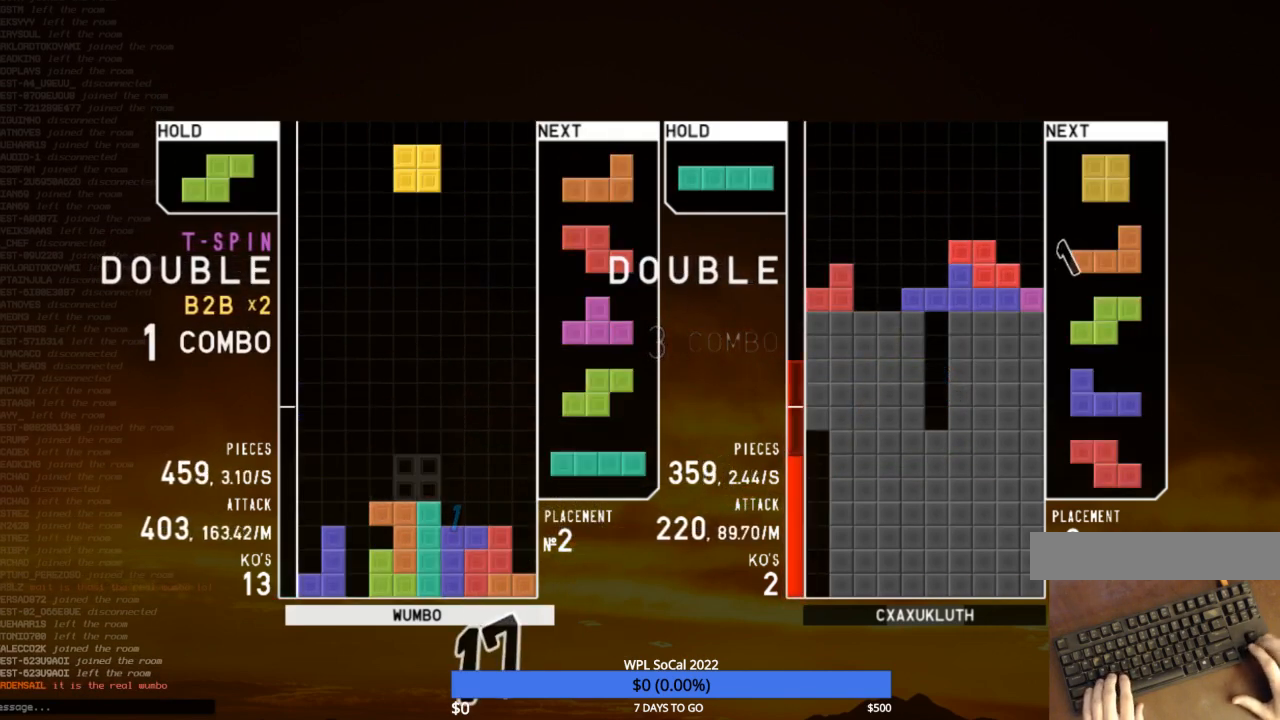
{"keys": ["c"], "events": [[33, "right", "down"], [67, "right", "up"], [167, "right", "down"], [200, "down", "down"], [300, "down", "up"], [300, "z", "down"], [367, "right", "up"], [400, "down", "down"], [400, "z", "up"], [433, "down", "up"], [500, "c", "down"]]}
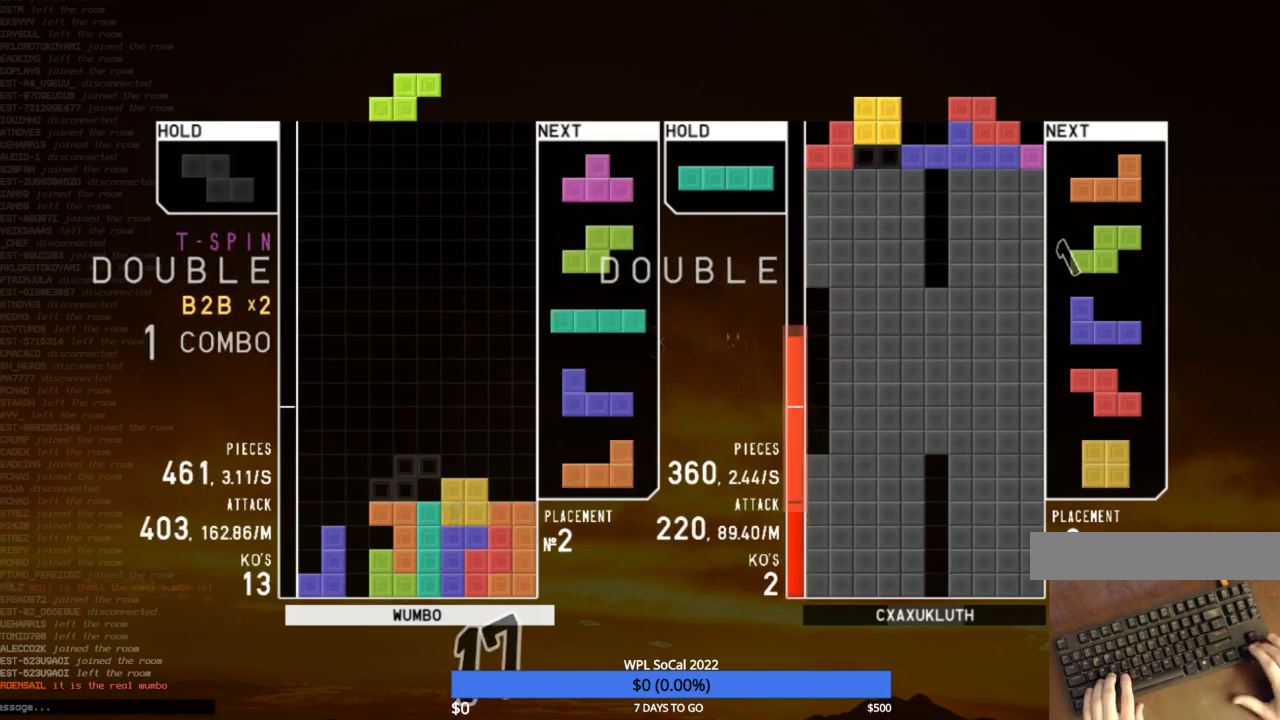
{"keys": ["right"], "events": [[33, "right", "down"], [100, "c", "up"], [100, "right", "up"], [167, "down", "down"], [233, "right", "down"], [267, "c", "down"], [267, "down", "up"], [367, "c", "up"], [367, "right", "up"], [400, "down", "down"], [467, "right", "down"], [500, "down", "up"]]}
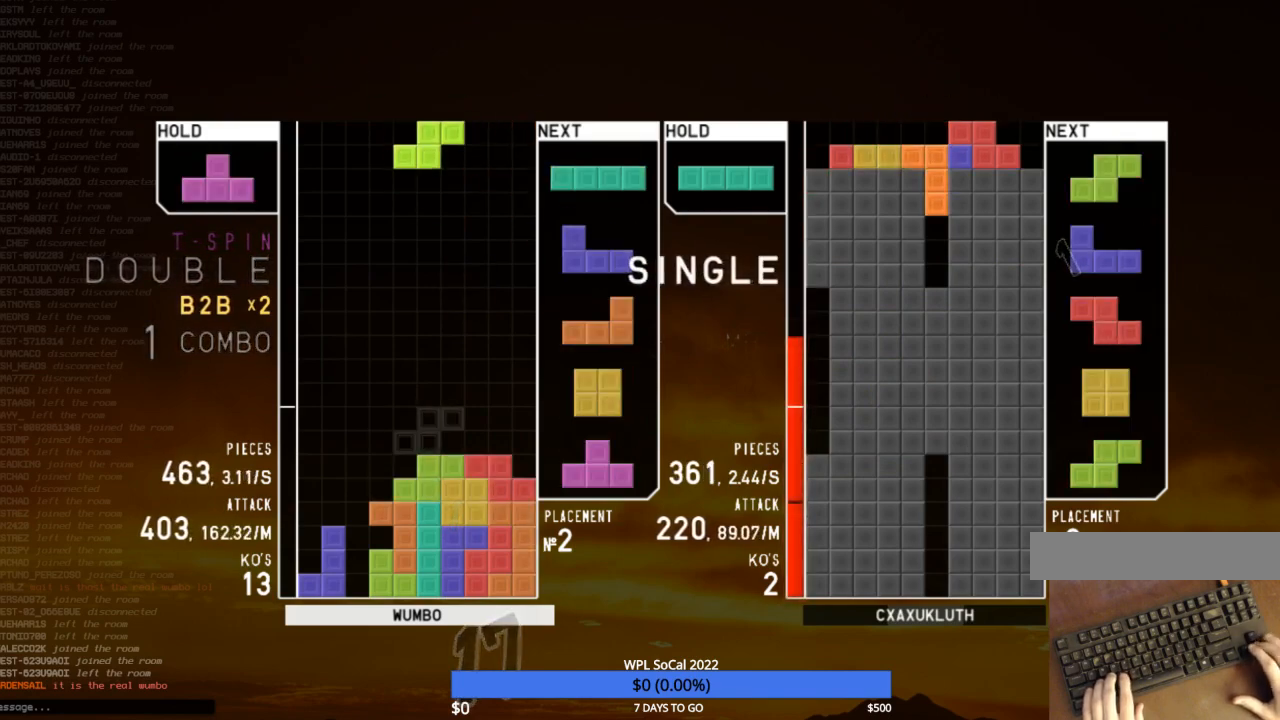
{"keys": ["left", "x"], "events": [[100, "x", "down"], [167, "down", "down"], [200, "down", "up"], [200, "x", "up"], [300, "x", "down"], [333, "down", "down"], [333, "right", "up"], [400, "x", "up"], [433, "down", "up"], [433, "left", "down"], [433, "x", "down"]]}
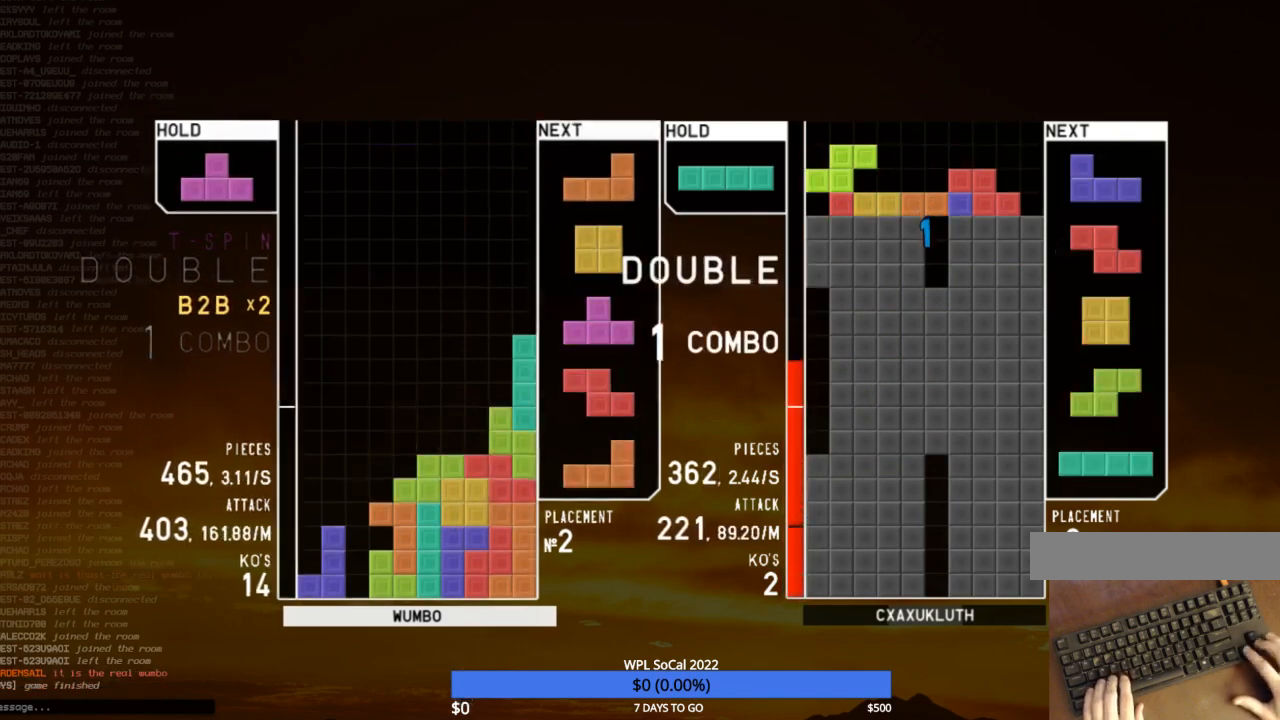
{"keys": [], "events": [[67, "left", "up"], [67, "x", "up"], [133, "down", "down"], [167, "left", "down"], [200, "c", "down"], [200, "down", "up"], [300, "x", "down"], [367, "c", "up"], [400, "down", "down"], [400, "left", "up"], [433, "x", "up"], [500, "down", "up"]]}